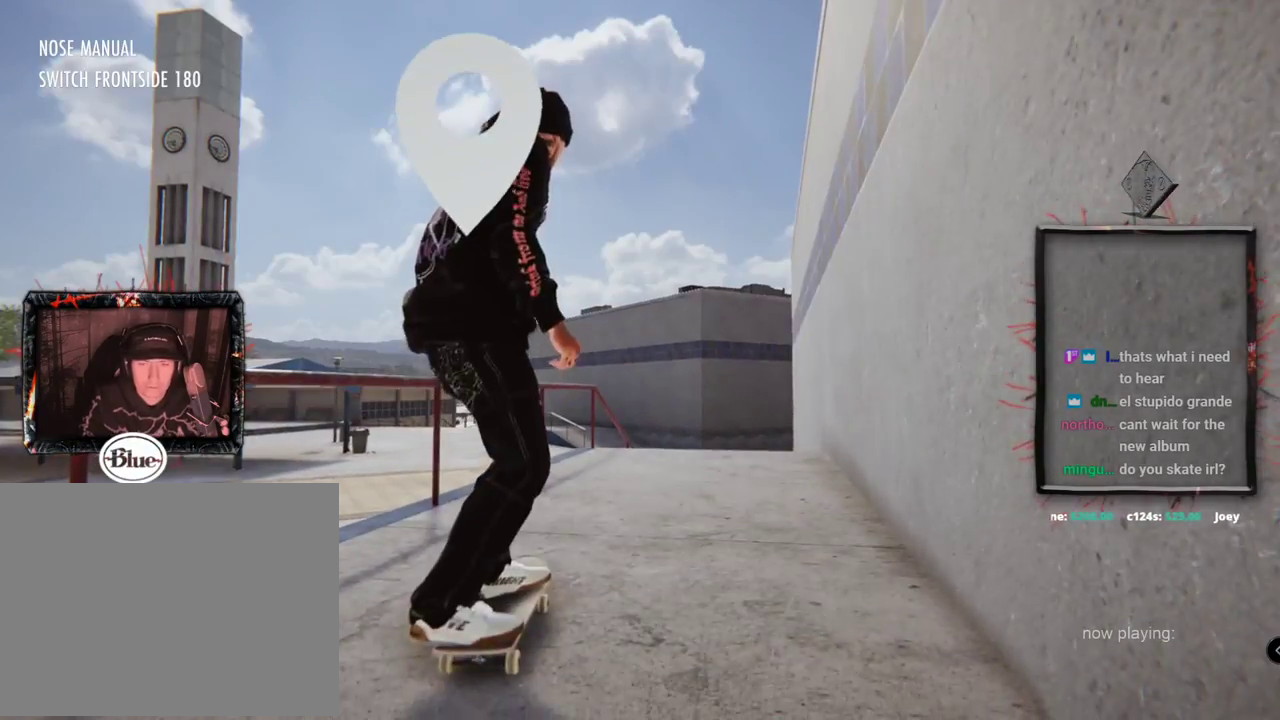
Gameplay with a controller (Xbox layout); each line is a JSON object with the inputs held at the frame after it. "events" lists button and stick changes between this image and that frame as [ms after this image, input, new state], when the widget could be followed in between. Not read: L1 L3 R2 R3.
{"buttons": ["A"], "left_stick": "center", "right_stick": "center", "events": []}
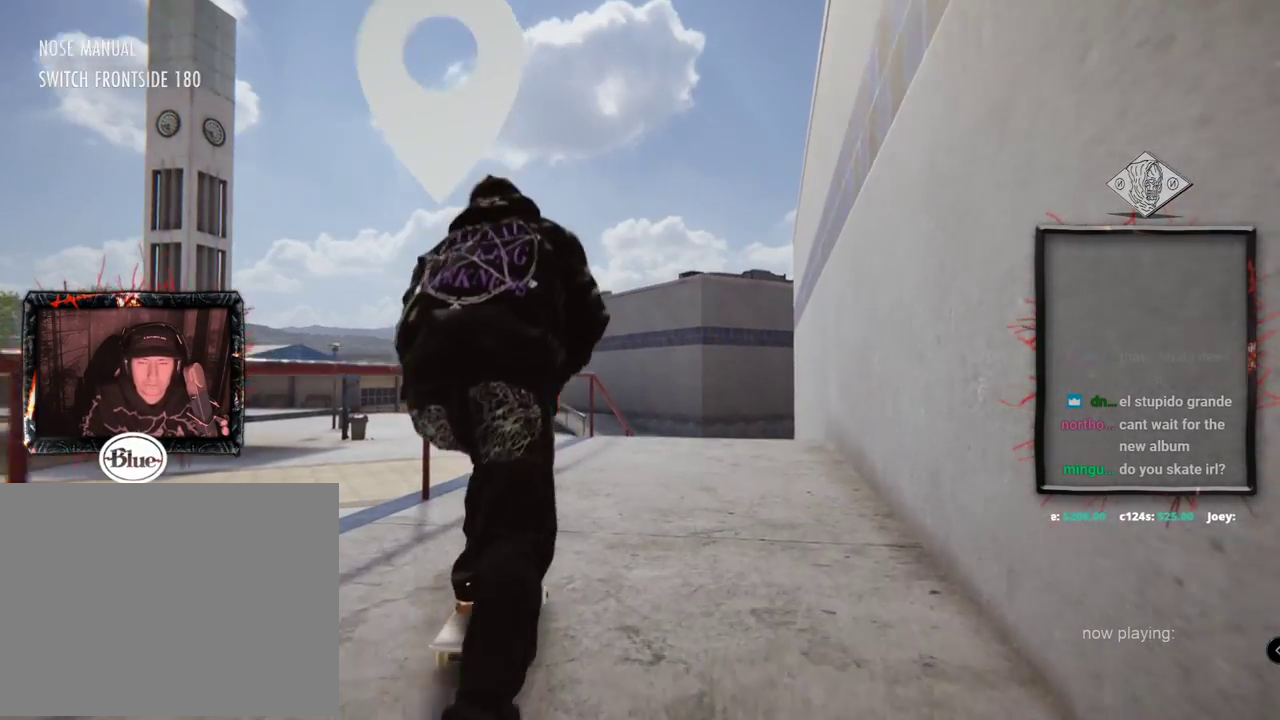
{"buttons": [], "left_stick": "center", "right_stick": "center", "events": [[151, "A", "up"]]}
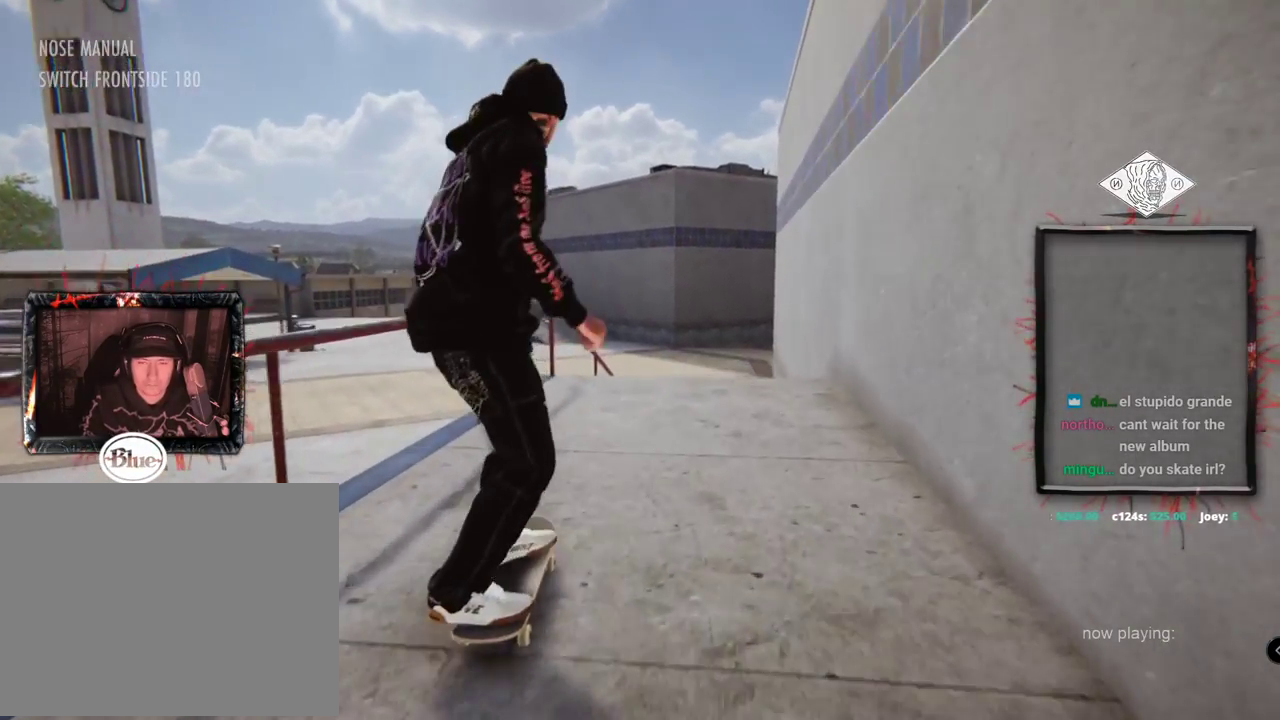
{"buttons": [], "left_stick": "center", "right_stick": "center"}
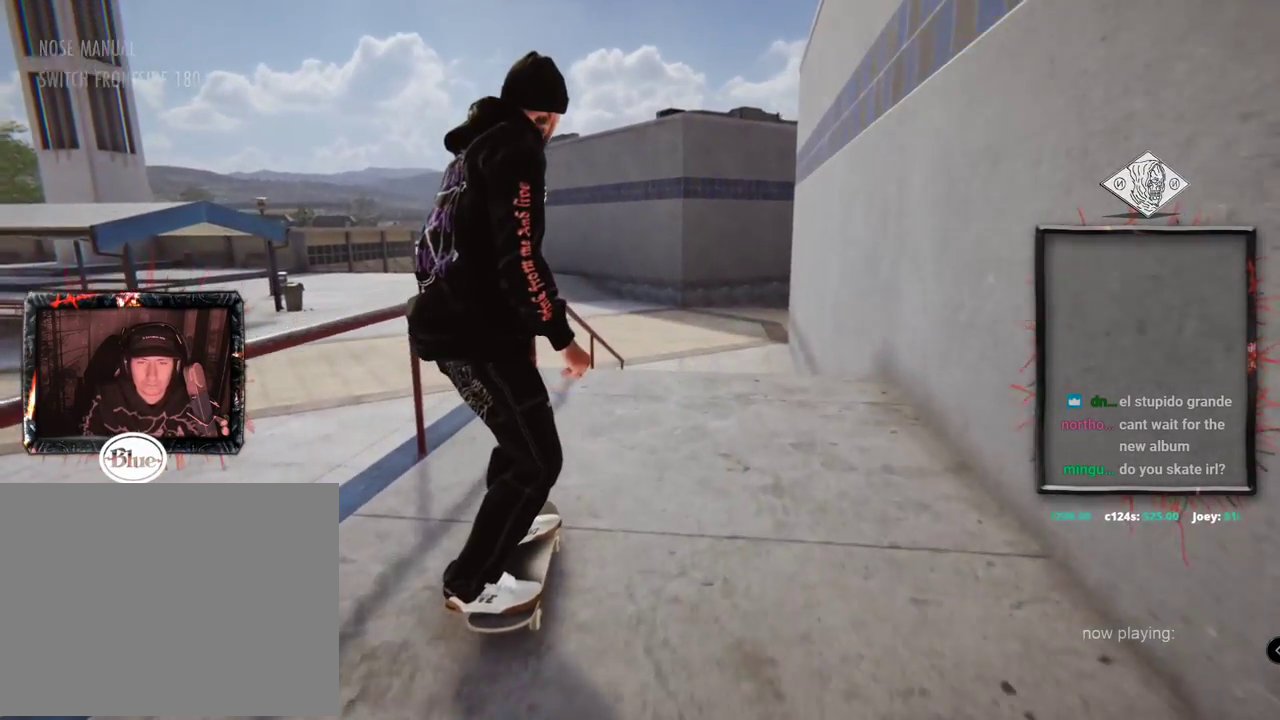
{"buttons": [], "left_stick": "center", "right_stick": "center", "events": [[101, "X", "down"], [167, "X", "up"]]}
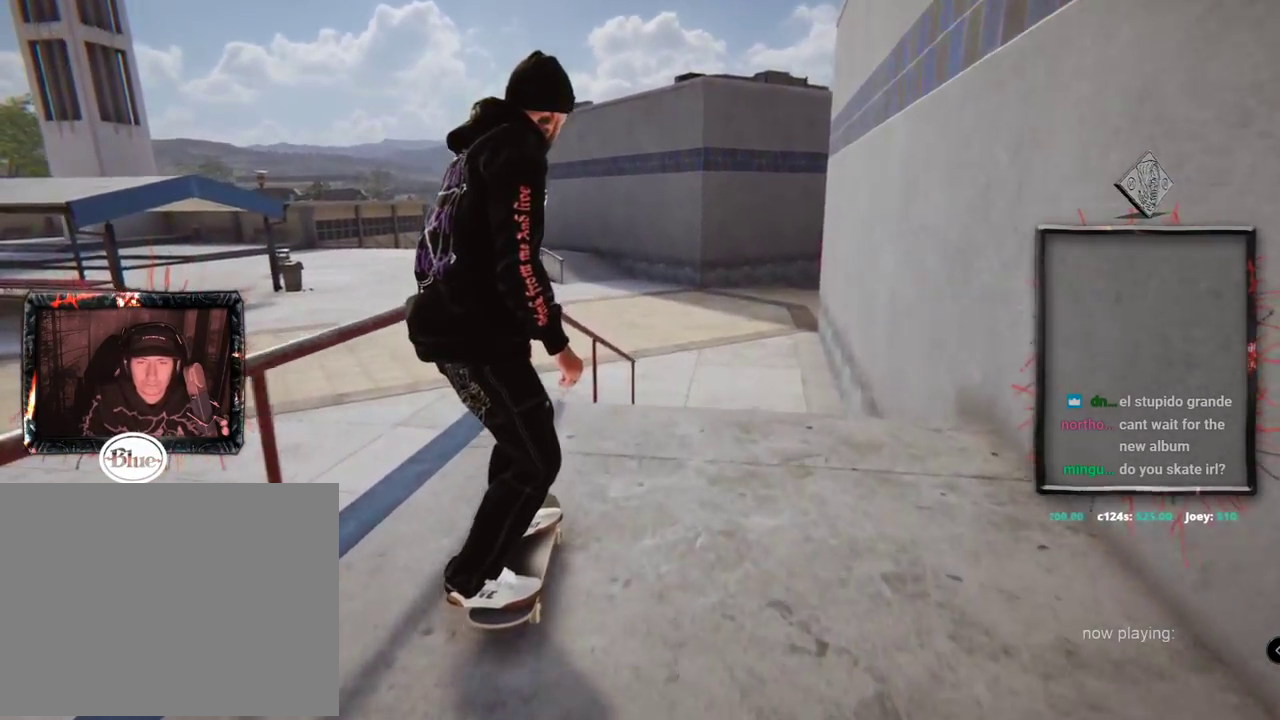
{"buttons": [], "left_stick": "center", "right_stick": "center", "events": [[67, "left_stick", "up"], [100, "right_stick", "up"], [434, "right_stick", "right"], [467, "left_stick", "center"], [500, "right_stick", "center"]]}
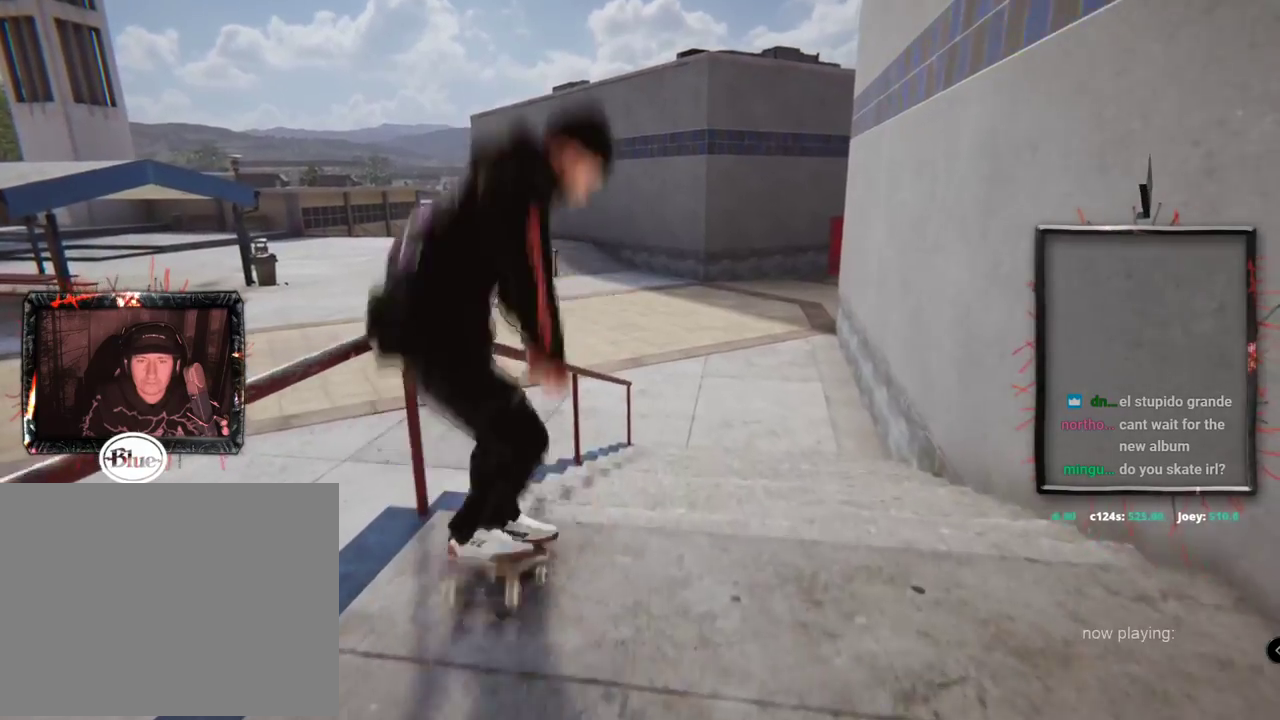
{"buttons": [], "left_stick": "down-right", "right_stick": "down-left", "events": [[301, "left_stick", "down-right"], [301, "right_stick", "down-left"]]}
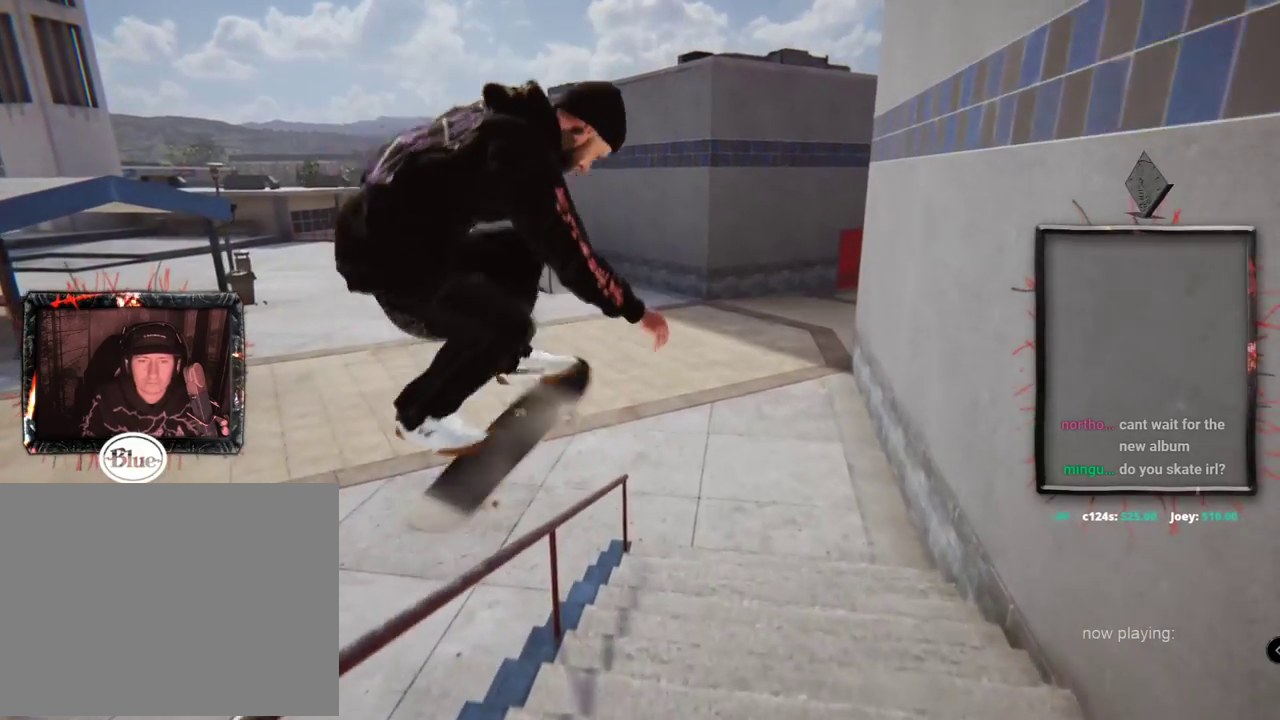
{"buttons": [], "left_stick": "right", "right_stick": "down-left", "events": [[400, "left_stick", "right"]]}
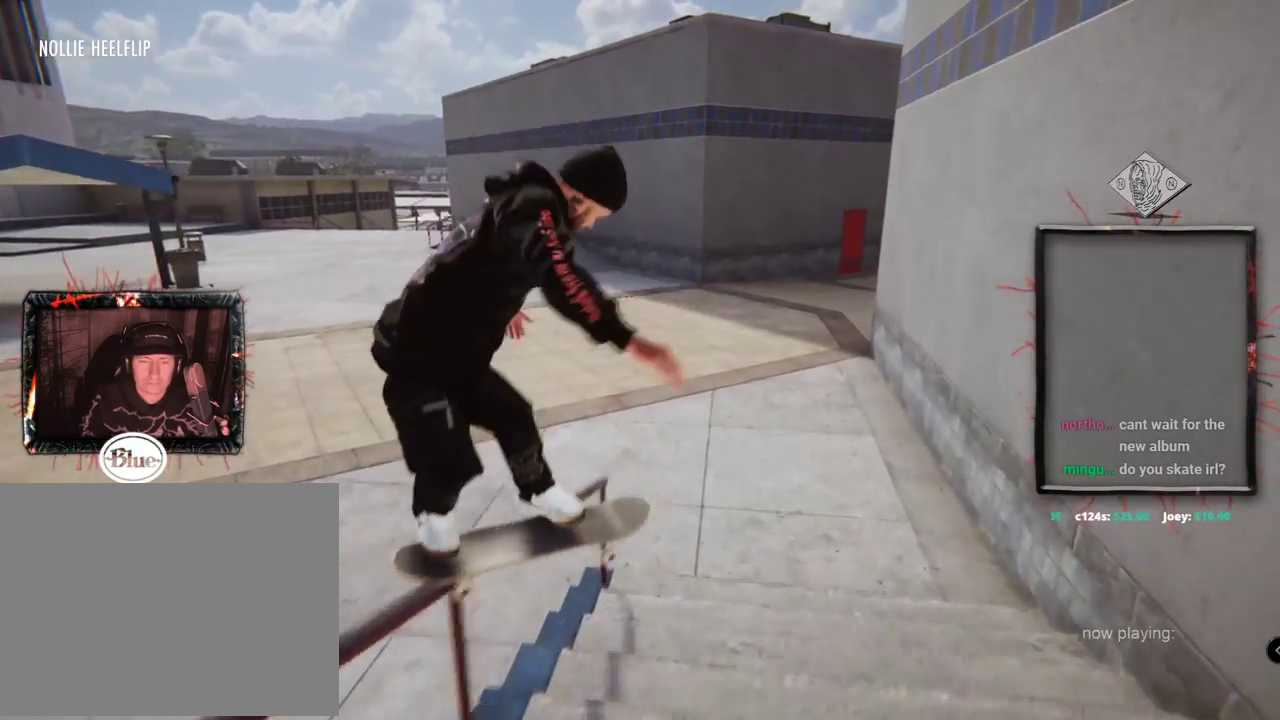
{"buttons": [], "left_stick": "right", "right_stick": "down-left", "events": []}
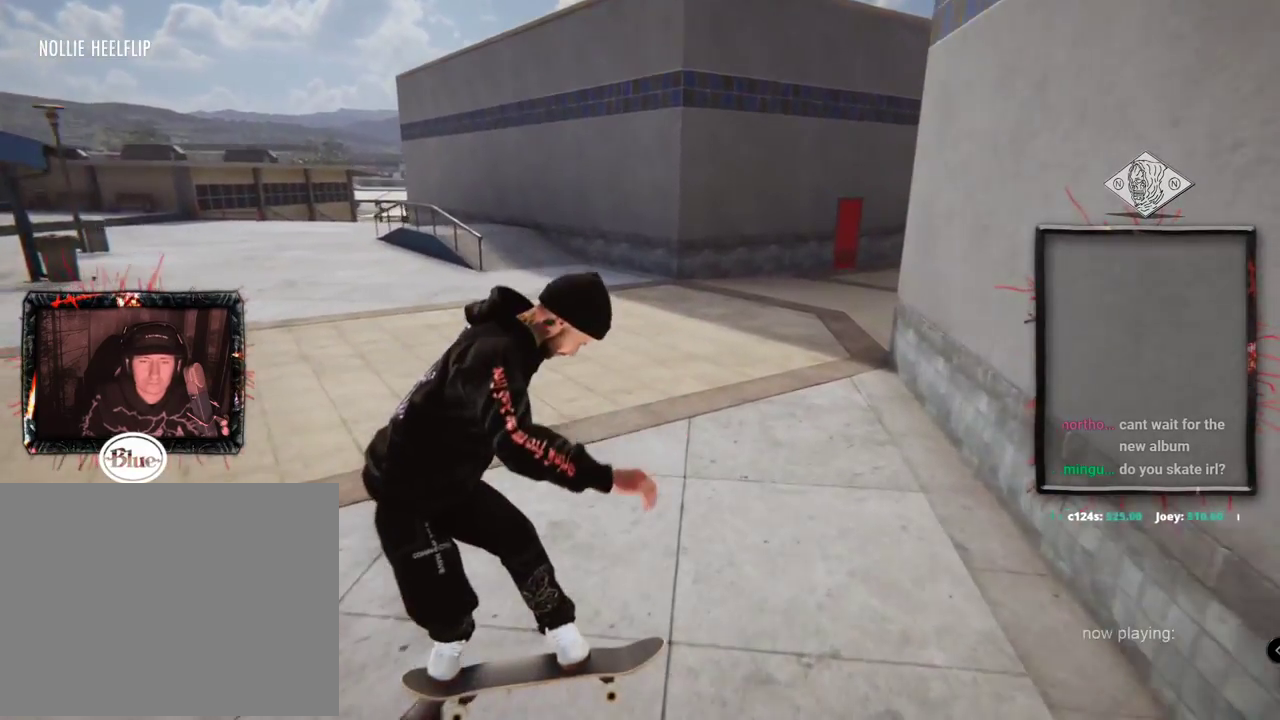
{"buttons": [], "left_stick": "center", "right_stick": "center", "events": [[133, "left_stick", "center"], [133, "right_stick", "center"]]}
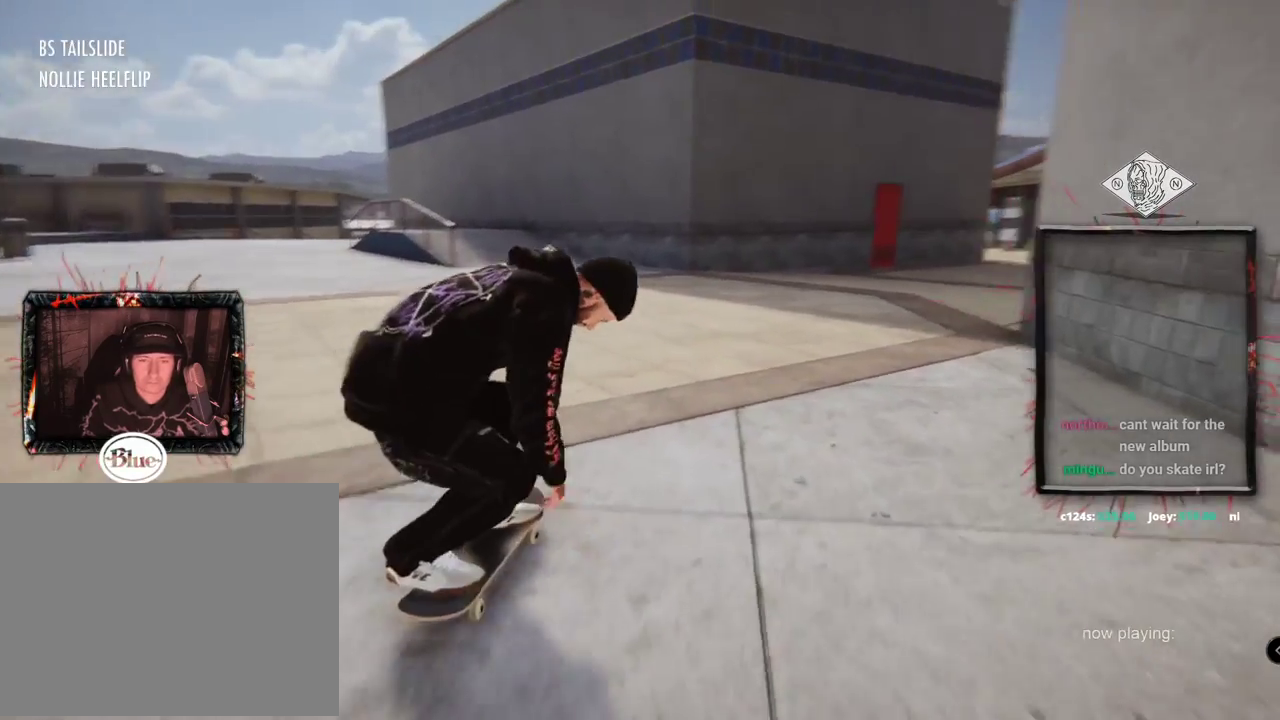
{"buttons": ["L2"], "left_stick": "center", "right_stick": "center", "events": [[284, "A", "down"], [334, "A", "up"], [334, "L2", "down"]]}
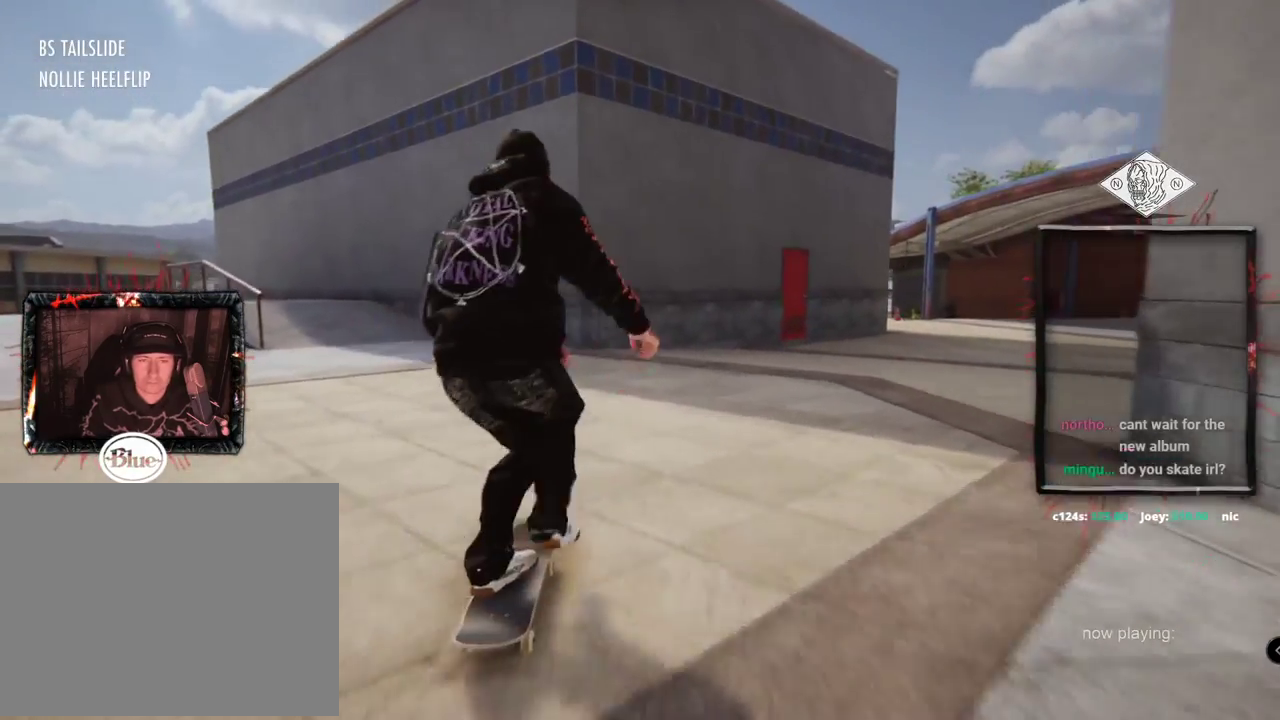
{"buttons": ["L2"], "left_stick": "center", "right_stick": "center", "events": [[100, "L2", "up"], [200, "L2", "down"]]}
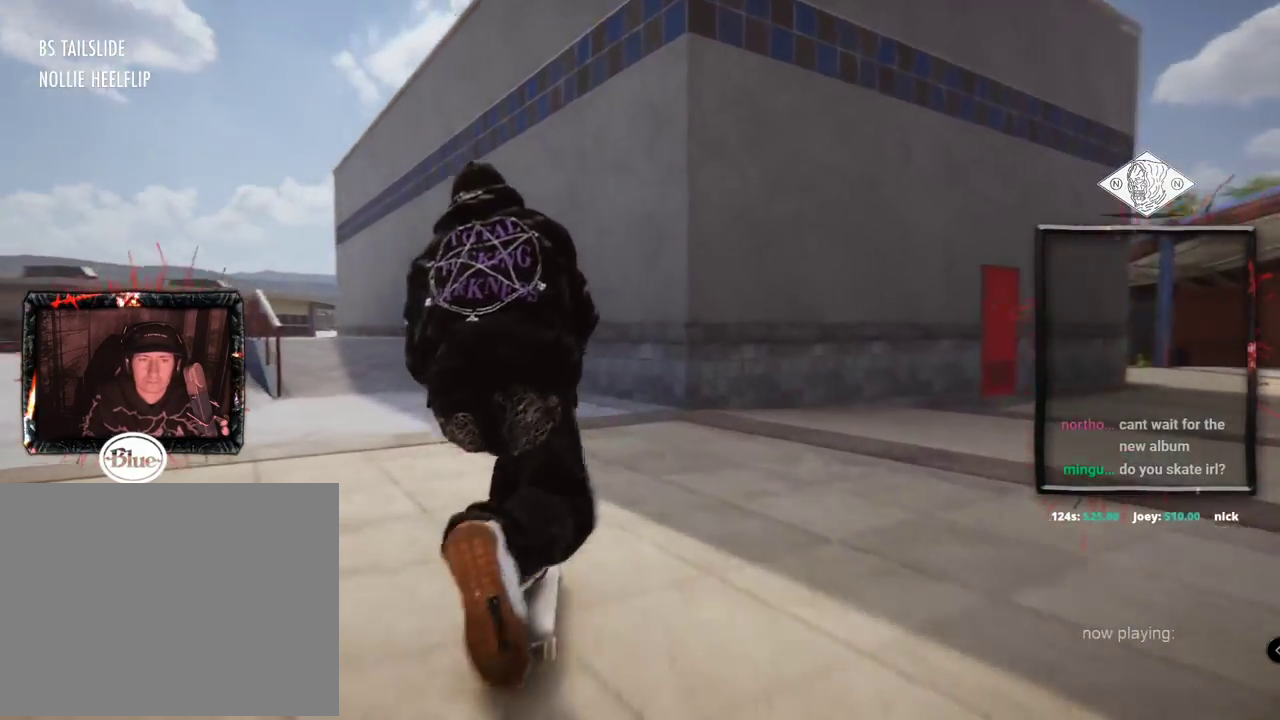
{"buttons": [], "left_stick": "center", "right_stick": "center", "events": [[84, "L2", "up"], [217, "L2", "down"], [251, "A", "down"], [351, "A", "up"], [418, "L2", "up"]]}
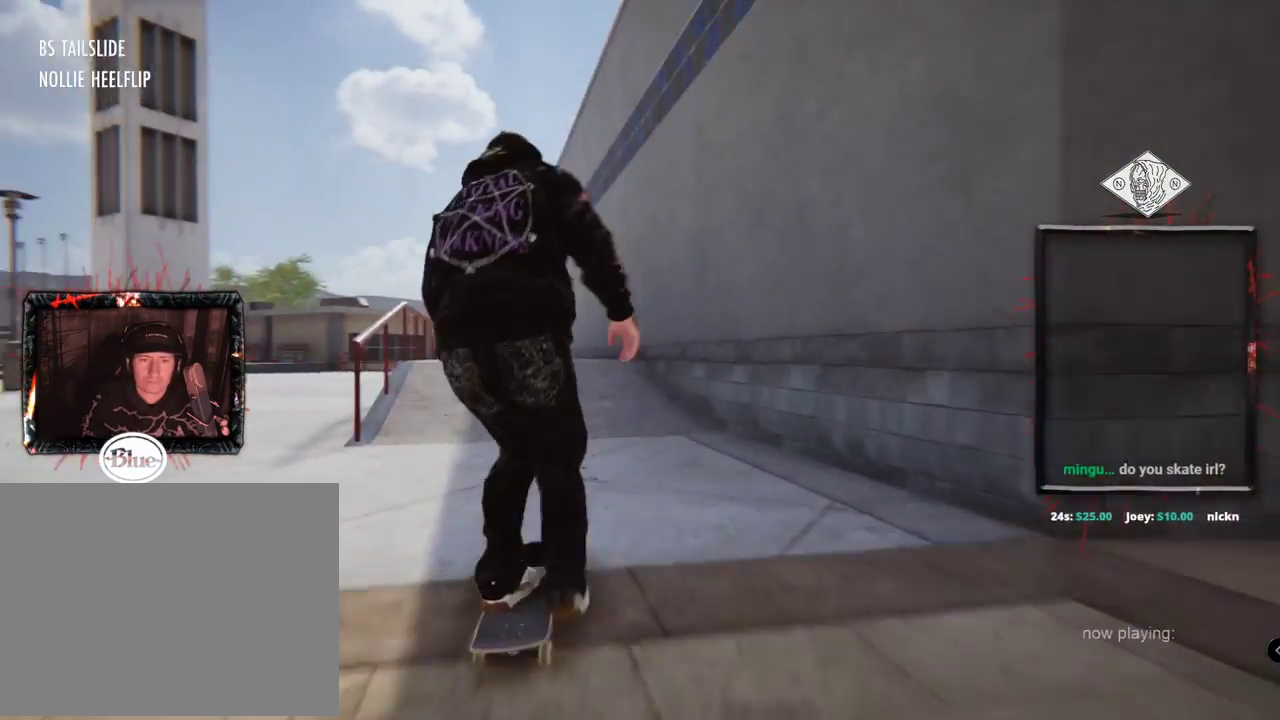
{"buttons": [], "left_stick": "center", "right_stick": "center", "events": [[83, "L2", "down"], [284, "L2", "up"]]}
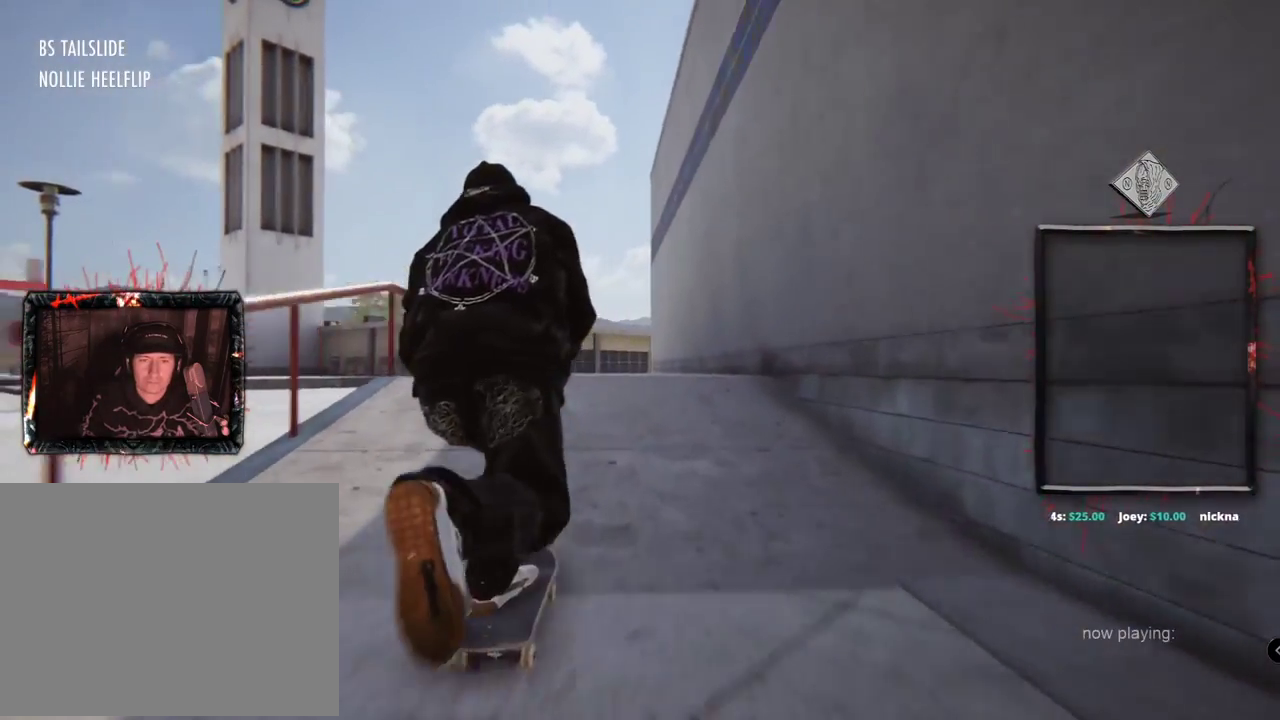
{"buttons": ["L2"], "left_stick": "center", "right_stick": "down-right", "events": [[17, "L2", "down"], [17, "left_stick", "up"], [17, "right_stick", "up"], [434, "left_stick", "center"], [434, "right_stick", "down-right"]]}
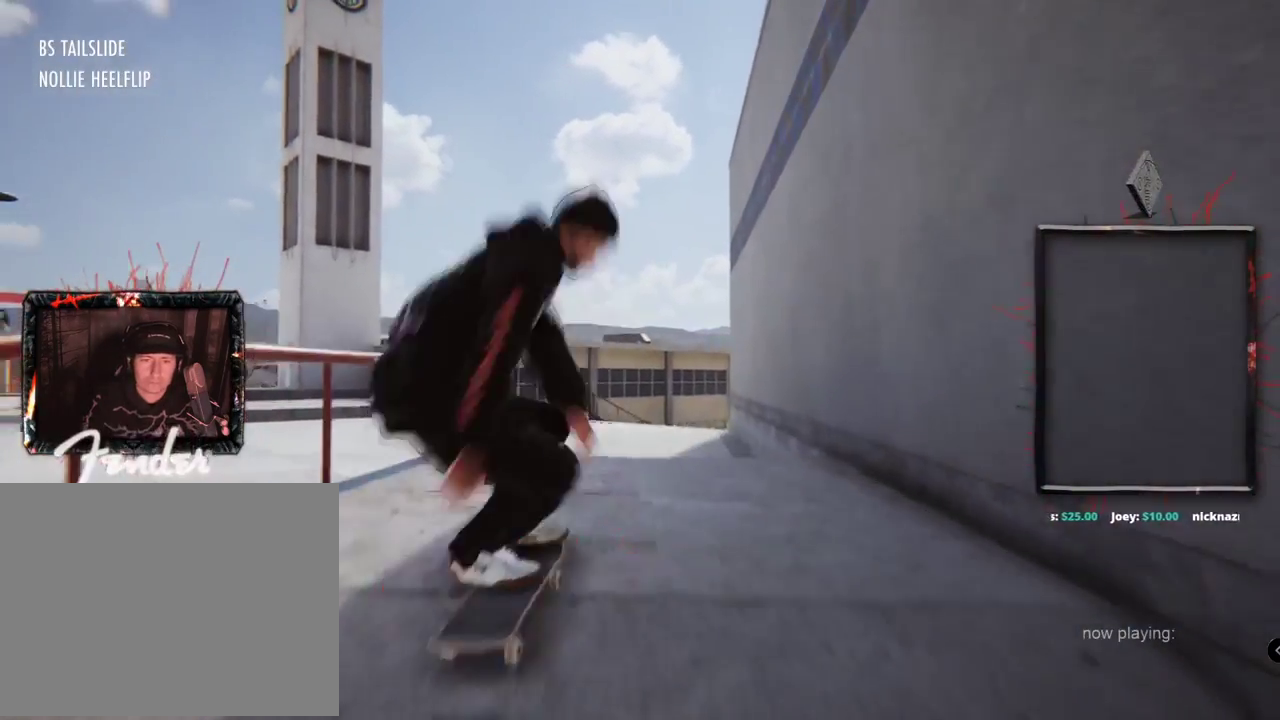
{"buttons": [], "left_stick": "center", "right_stick": "center", "events": [[17, "right_stick", "center"], [450, "L2", "up"]]}
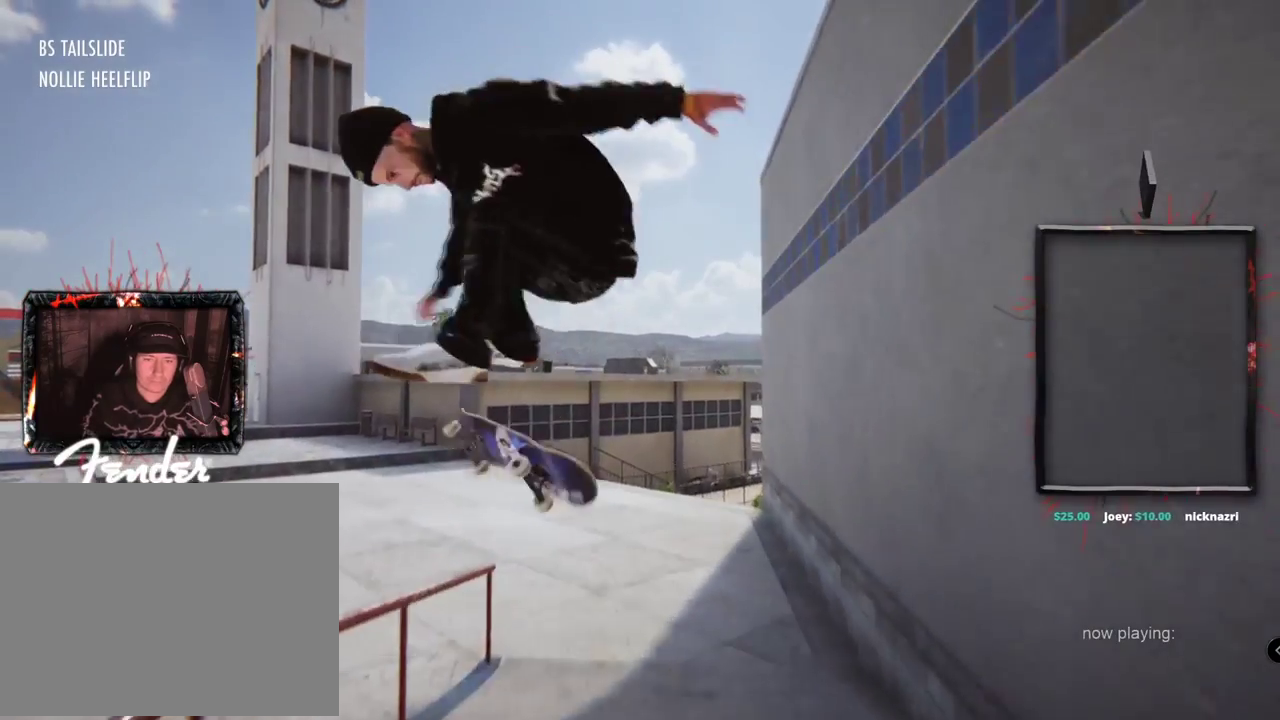
{"buttons": [], "left_stick": "center", "right_stick": "center", "events": [[50, "L2", "down"], [284, "L2", "up"]]}
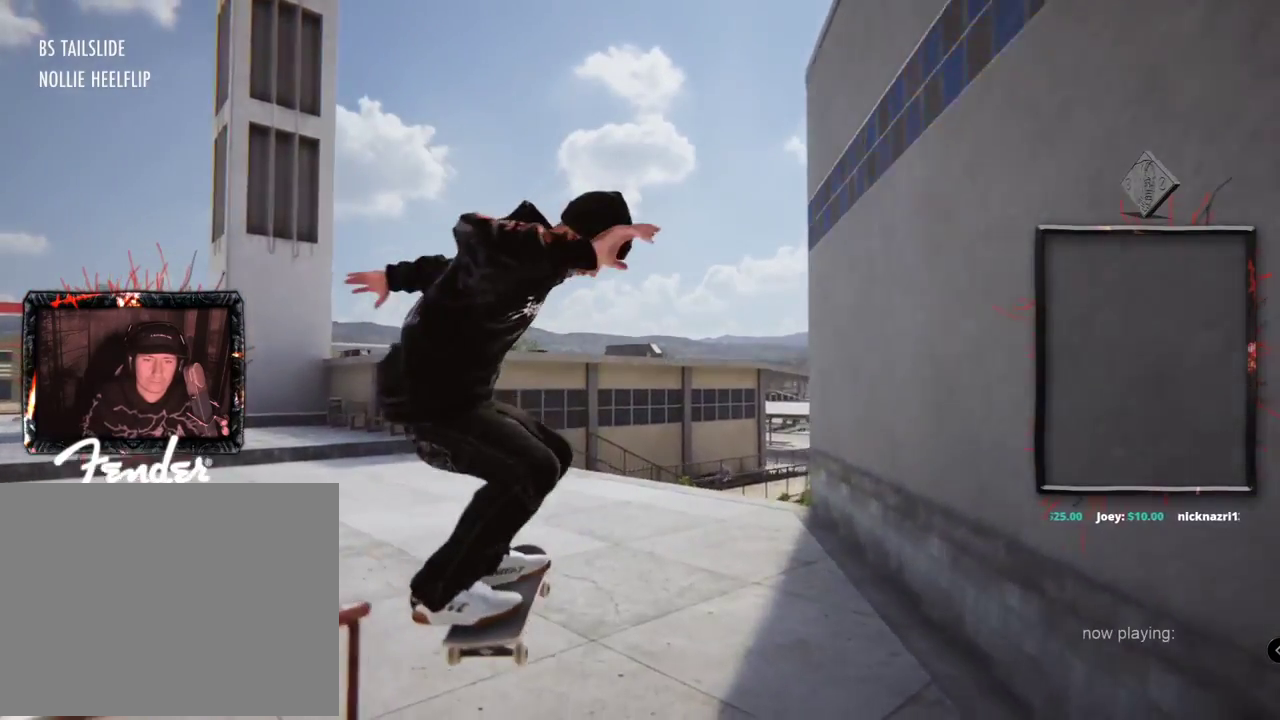
{"buttons": ["L2"], "left_stick": "center", "right_stick": "center", "events": [[317, "L2", "down"]]}
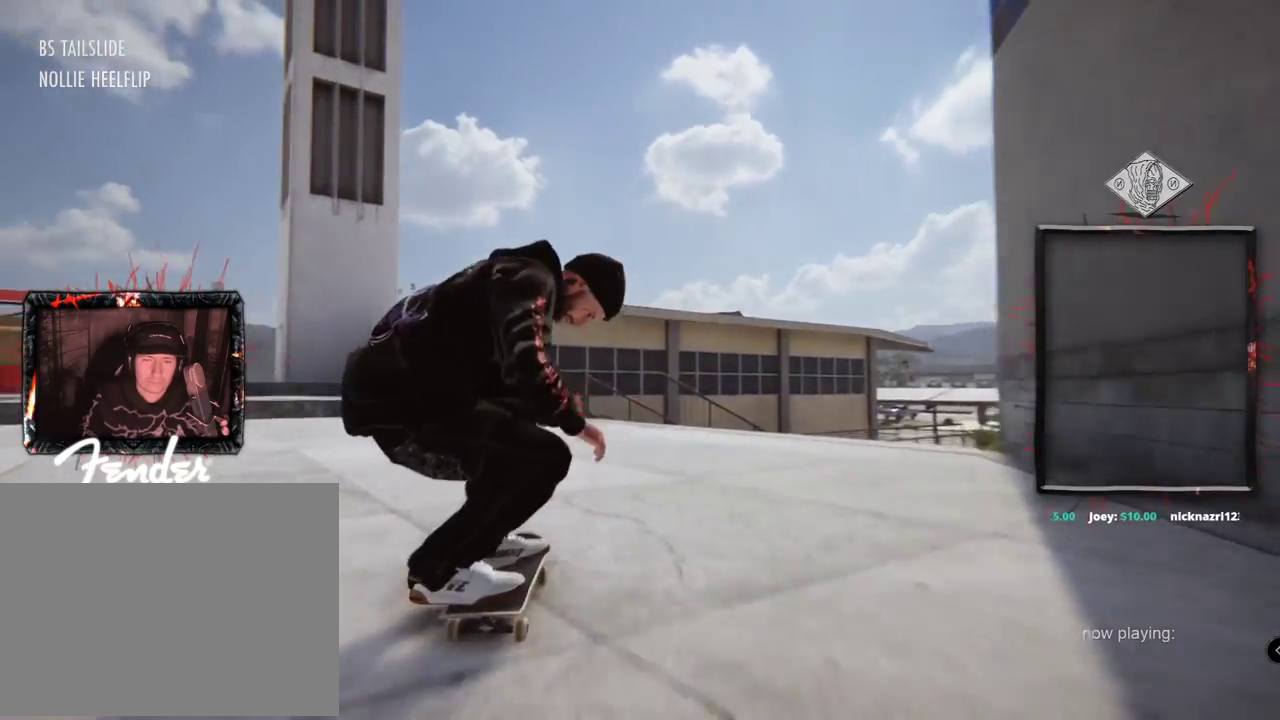
{"buttons": ["A"], "left_stick": "center", "right_stick": "center", "events": [[451, "A", "down"], [451, "L2", "up"]]}
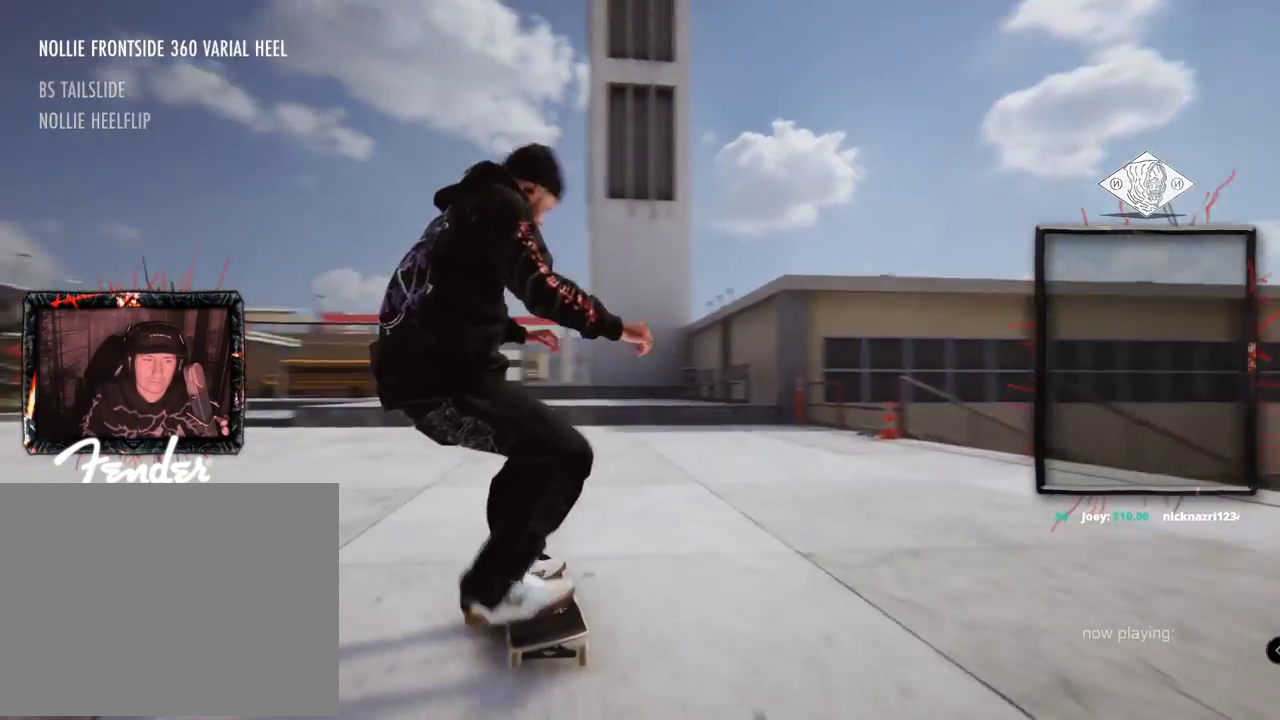
{"buttons": [], "left_stick": "center", "right_stick": "center", "events": [[50, "A", "up"]]}
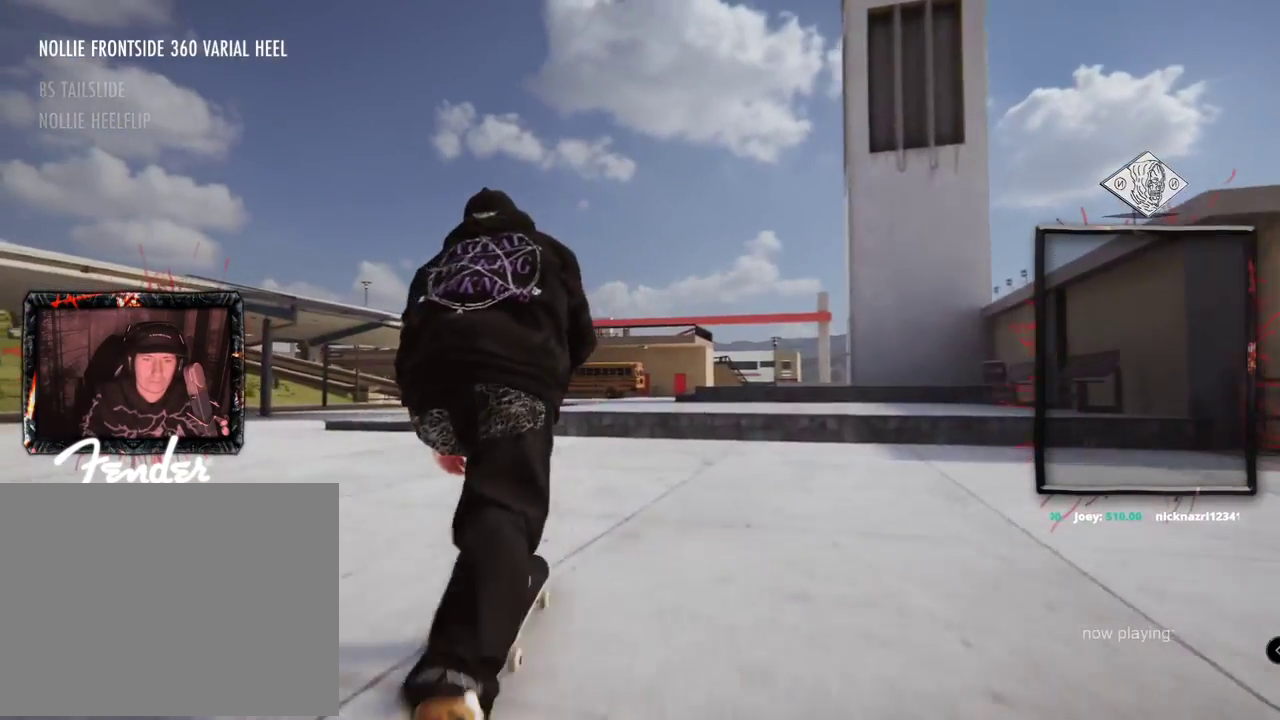
{"buttons": [], "left_stick": "up", "right_stick": "up", "events": [[217, "left_stick", "up"], [251, "right_stick", "up"]]}
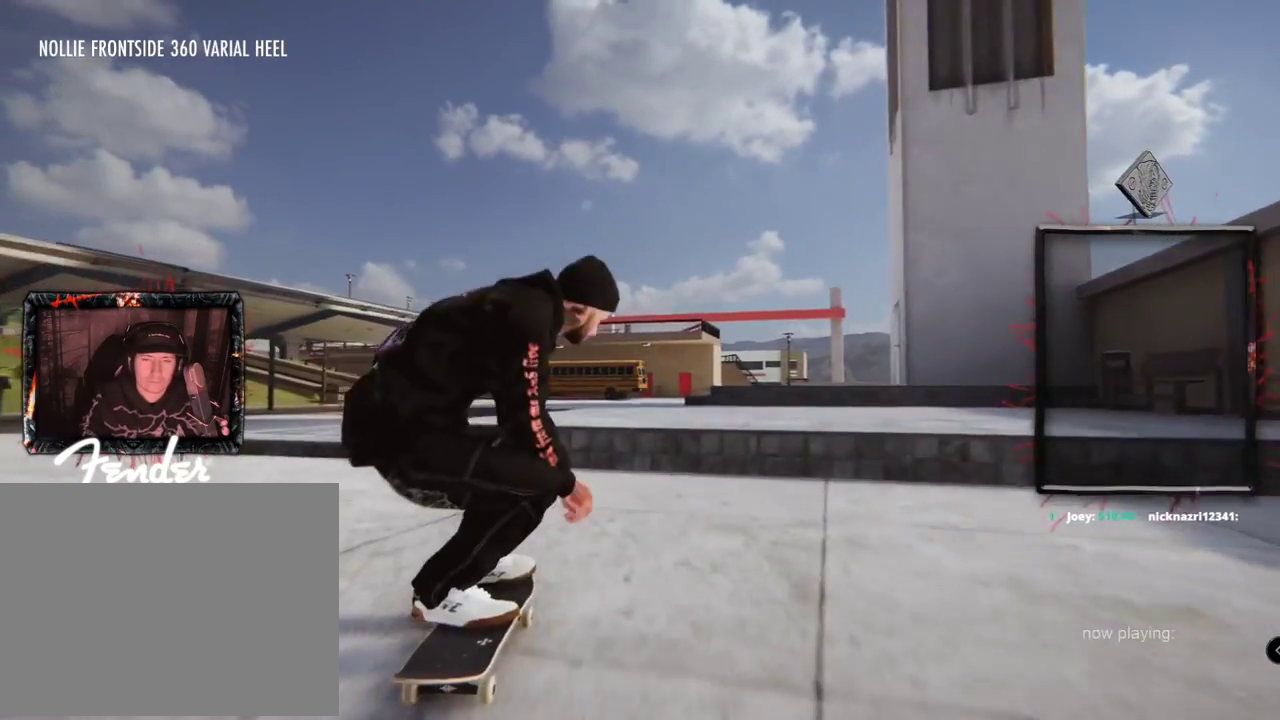
{"buttons": [], "left_stick": "center", "right_stick": "center"}
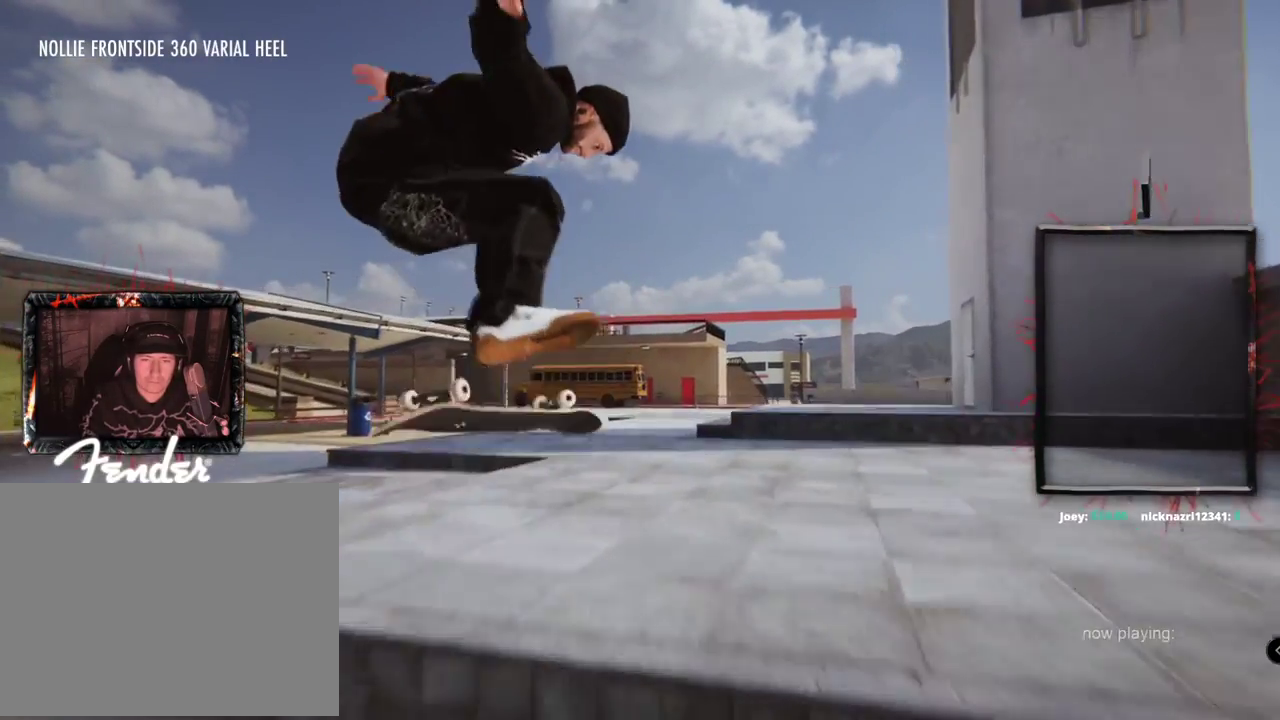
{"buttons": [], "left_stick": "up", "right_stick": "up", "events": [[50, "left_stick", "up"], [50, "right_stick", "up"]]}
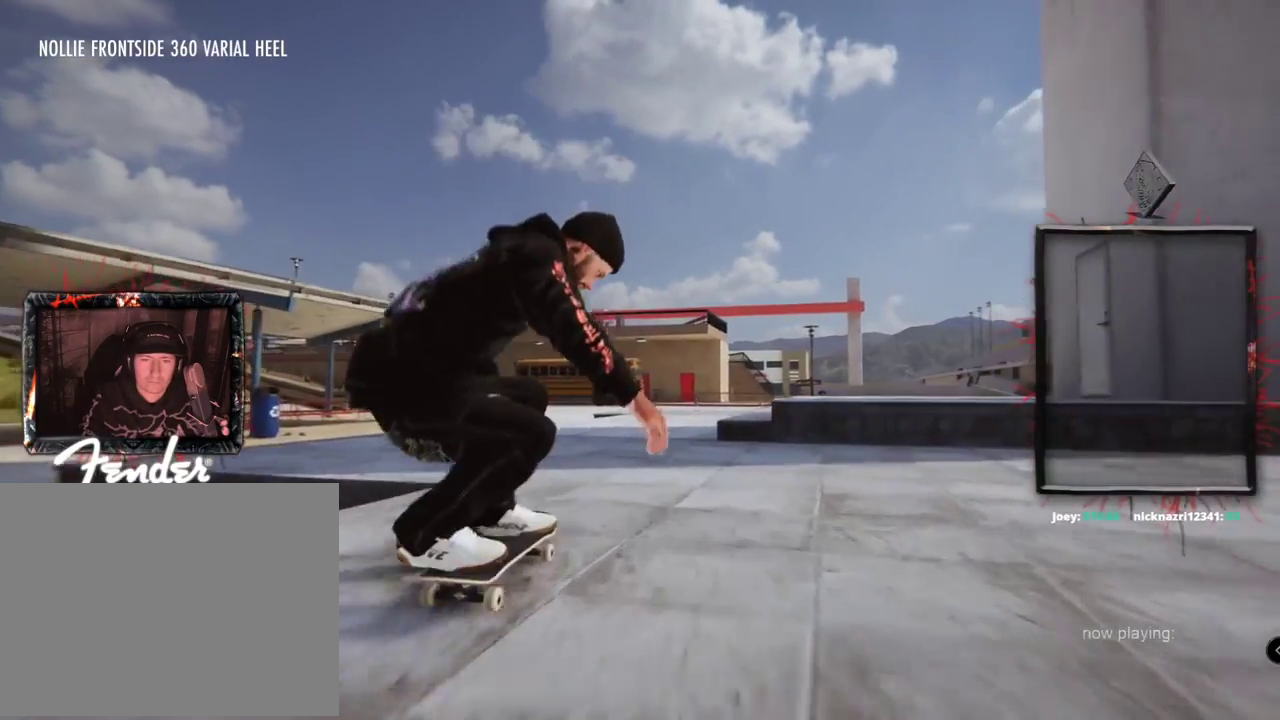
{"buttons": [], "left_stick": "up", "right_stick": "up"}
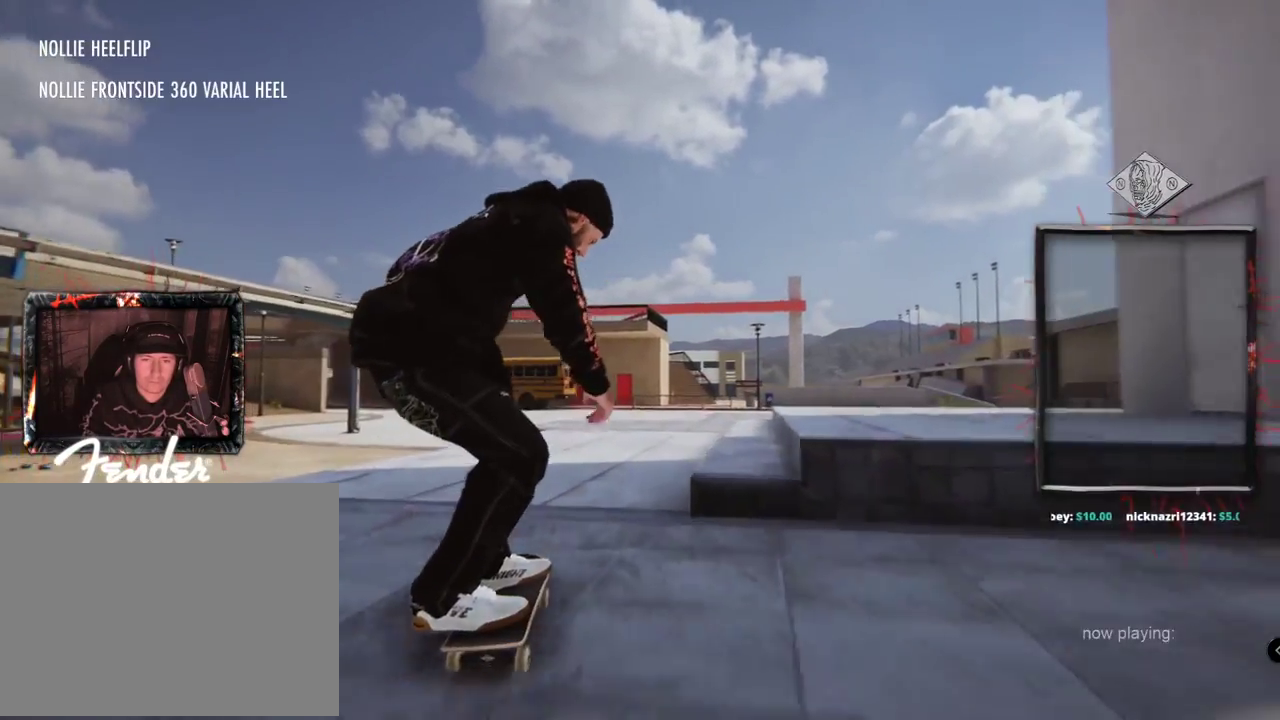
{"buttons": [], "left_stick": "center", "right_stick": "center", "events": [[217, "right_stick", "center"], [251, "left_stick", "center"]]}
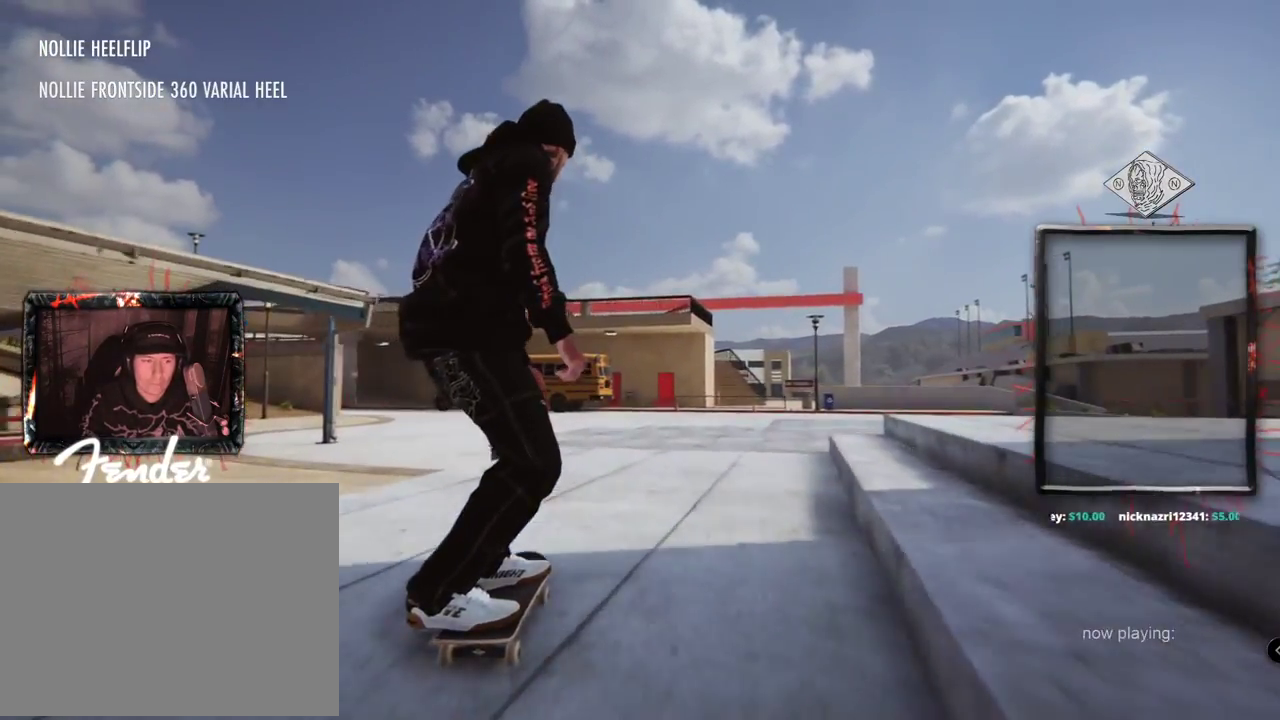
{"buttons": [], "left_stick": "center", "right_stick": "center", "events": []}
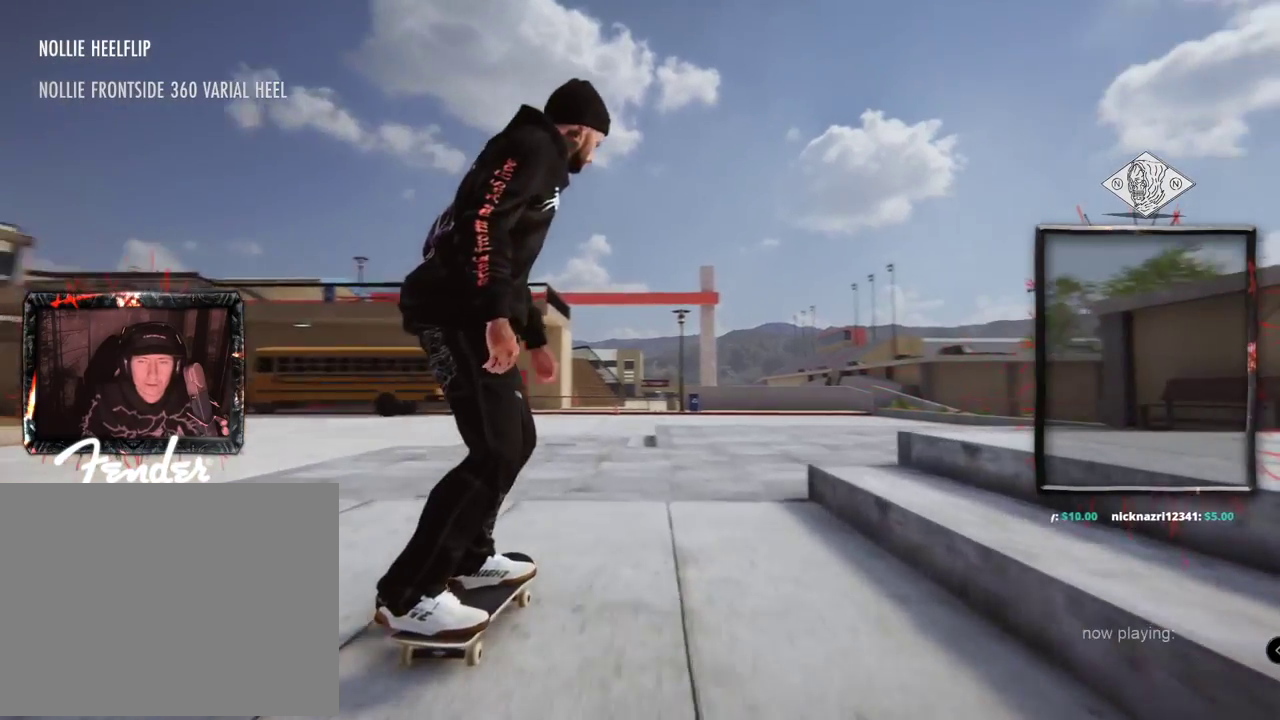
{"buttons": [], "left_stick": "up", "right_stick": "up", "events": [[151, "right_stick", "up"], [184, "left_stick", "up"]]}
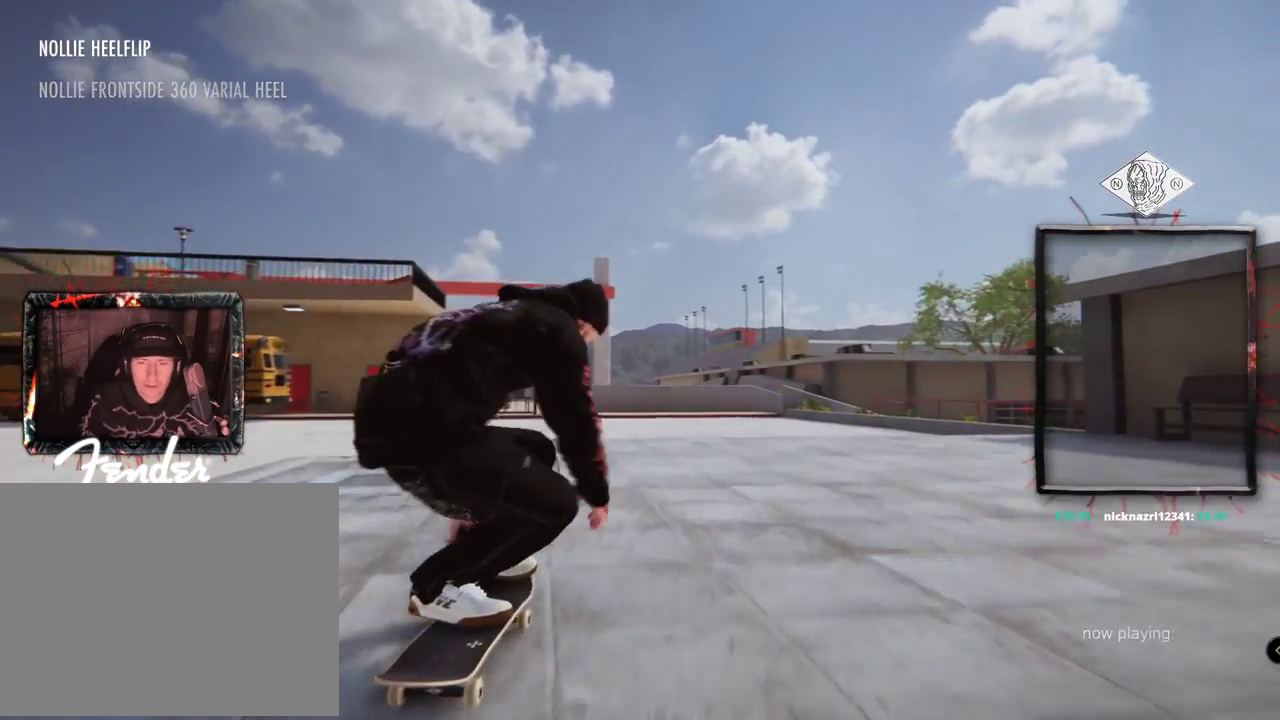
{"buttons": [], "left_stick": "up", "right_stick": "center", "events": [[467, "right_stick", "center"]]}
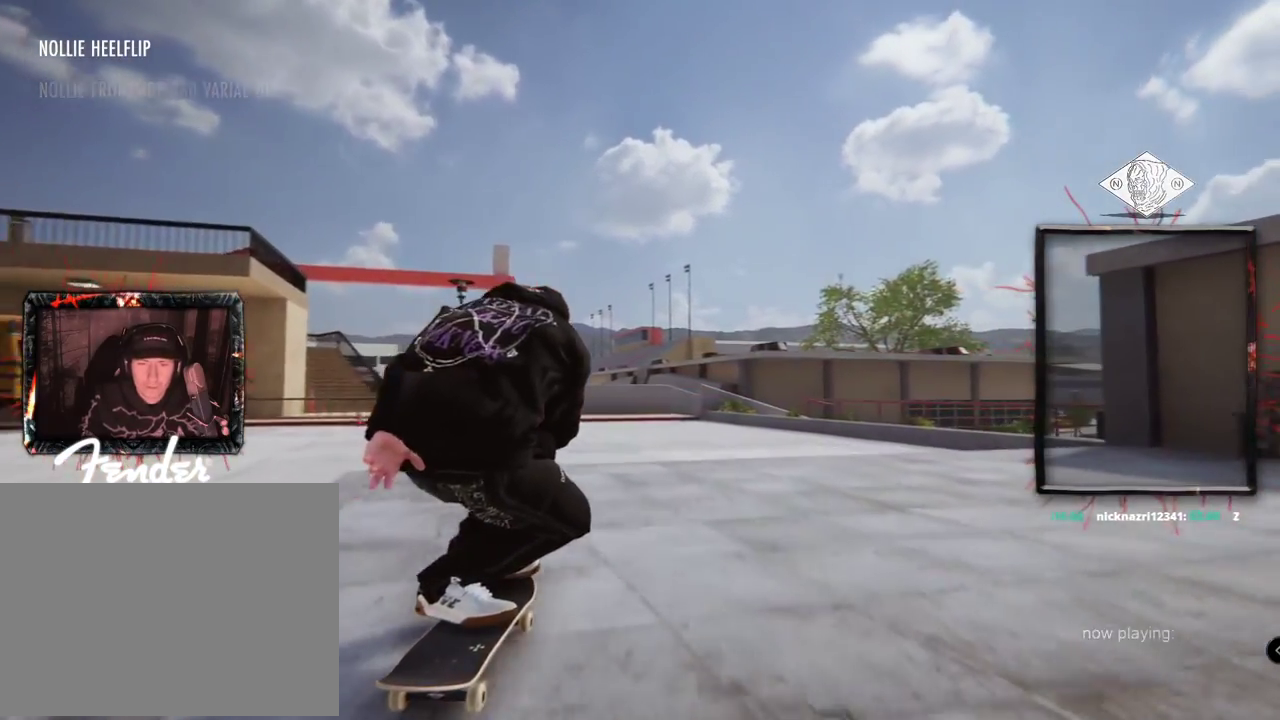
{"buttons": [], "left_stick": "center", "right_stick": "center", "events": [[17, "right_stick", "down"], [50, "left_stick", "center"], [151, "right_stick", "center"]]}
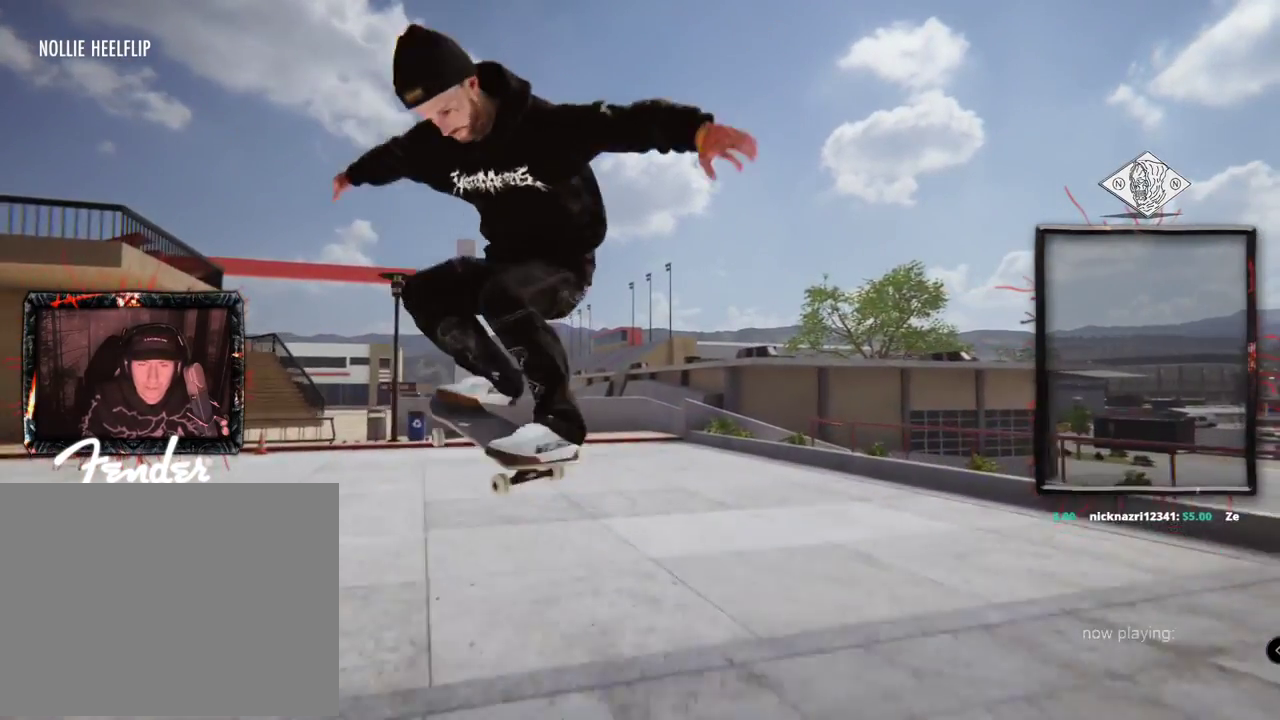
{"buttons": [], "left_stick": "center", "right_stick": "center", "events": []}
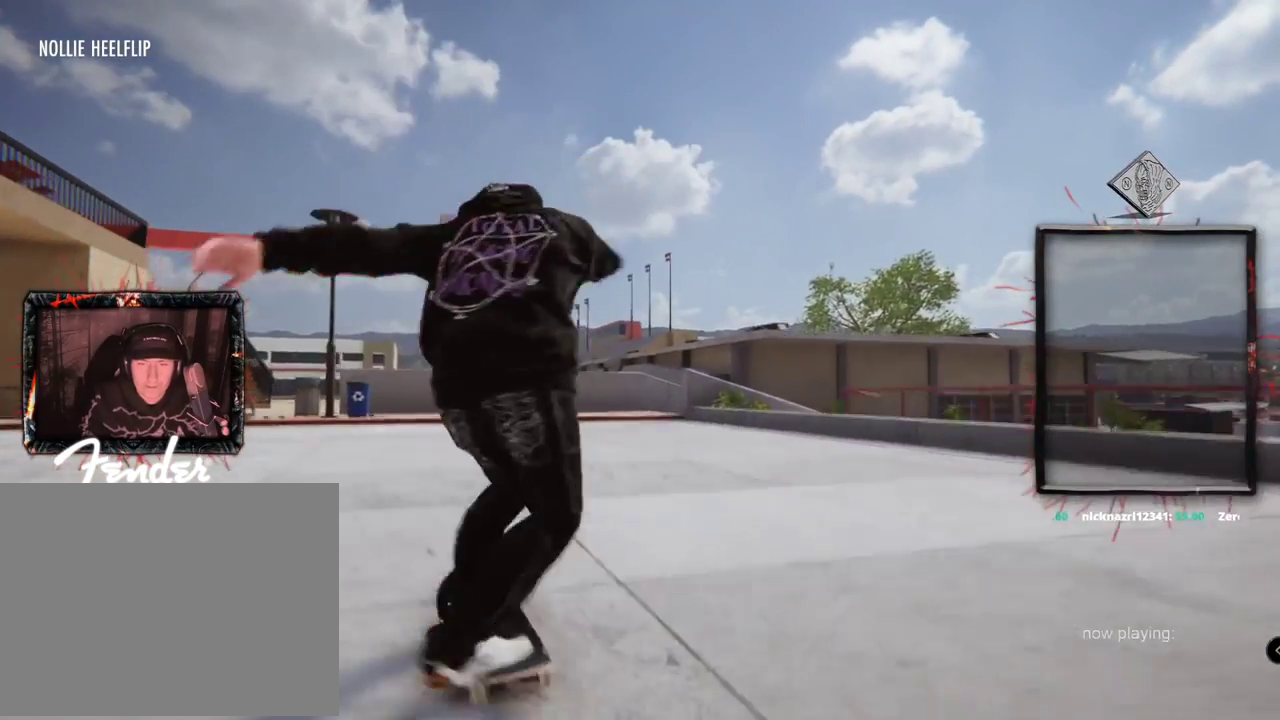
{"buttons": [], "left_stick": "center", "right_stick": "center", "events": []}